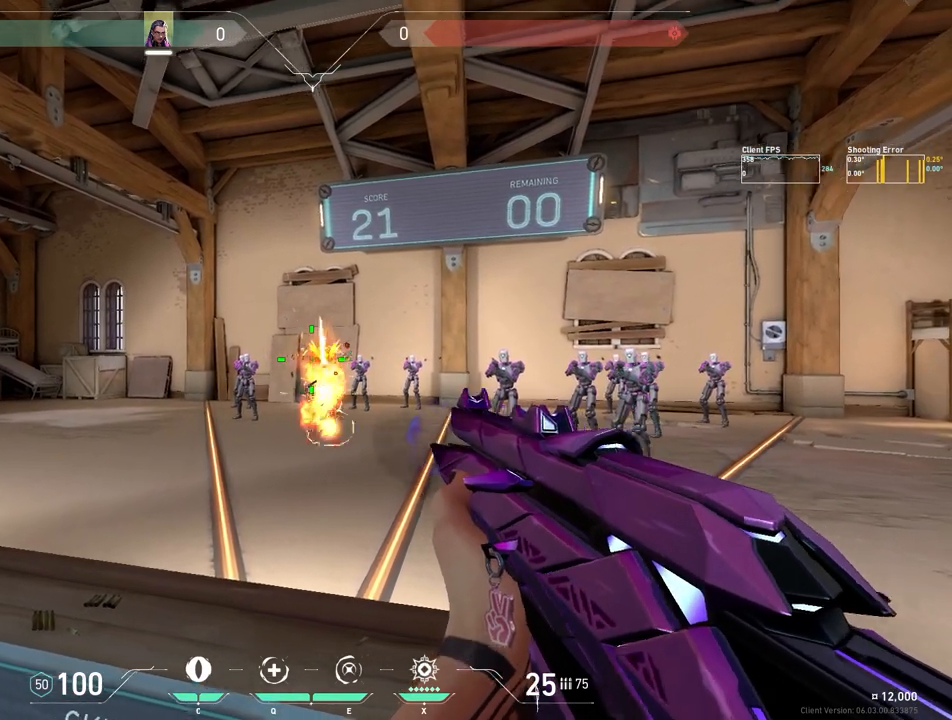
Gameplay with keyboard and mouse; each line is a JSON object with the keys and mouse buttons held at the frame after it. "events" lists presses ("down") and releases ("up") of "4", "a", "c", "ctrl", "d", "e", "q", "r", "s", "shift", "space", "w", "x", "z", "mouse_left", "mouse_wheel", "mouse_right", "mouse_mb4" and "mouse_mb5" between this image and that frame as [ms after this image, input, new state], when the widget could be followed in between. "mouse_left", "mouse_wheel", "mouse_right", "mouse_mb4", "mouse_mb5" = the "left", "wheel", "right", "mb4", "mb5" buttons of the "mouse" list. No other keys are recorded. "wheel" means that the mouse wheel is clicked or scrolled. Mouse movement is not recorded.
{"keys": [], "mouse": [], "events": []}
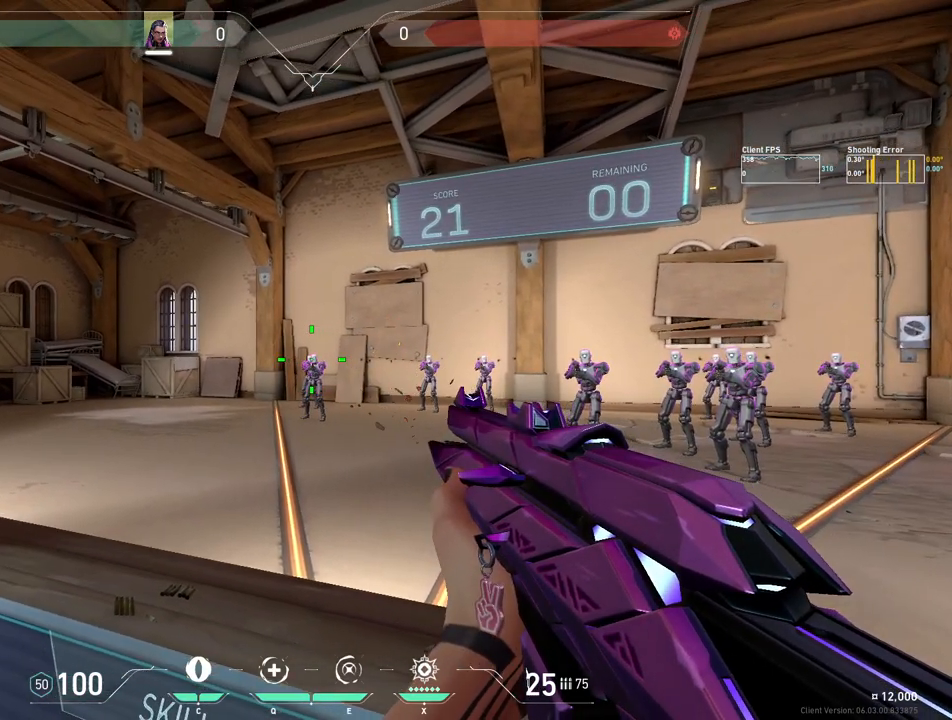
{"keys": [], "mouse": ["left"], "events": [[283, "mouse_left", "down"], [367, "mouse_left", "up"], [500, "mouse_left", "down"]]}
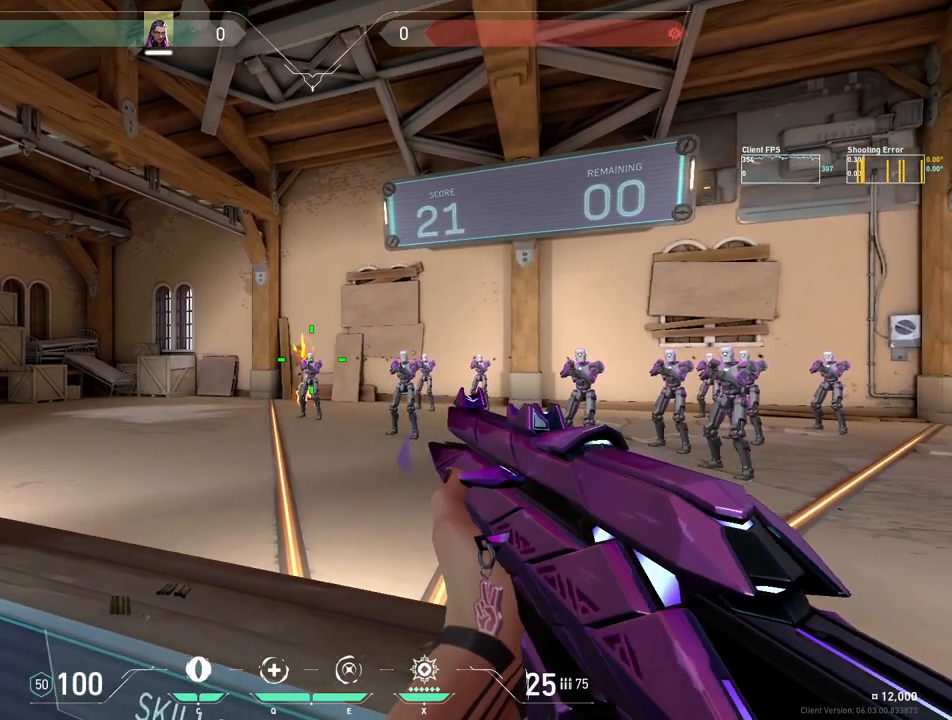
{"keys": [], "mouse": [], "events": [[100, "mouse_left", "up"]]}
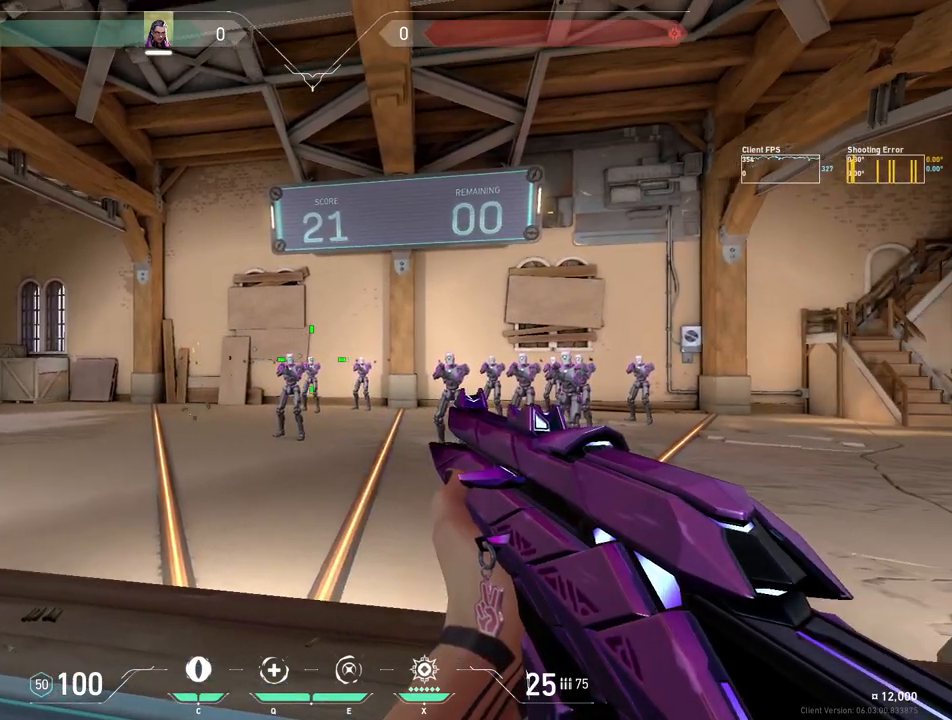
{"keys": [], "mouse": ["left"], "events": [[467, "mouse_left", "down"]]}
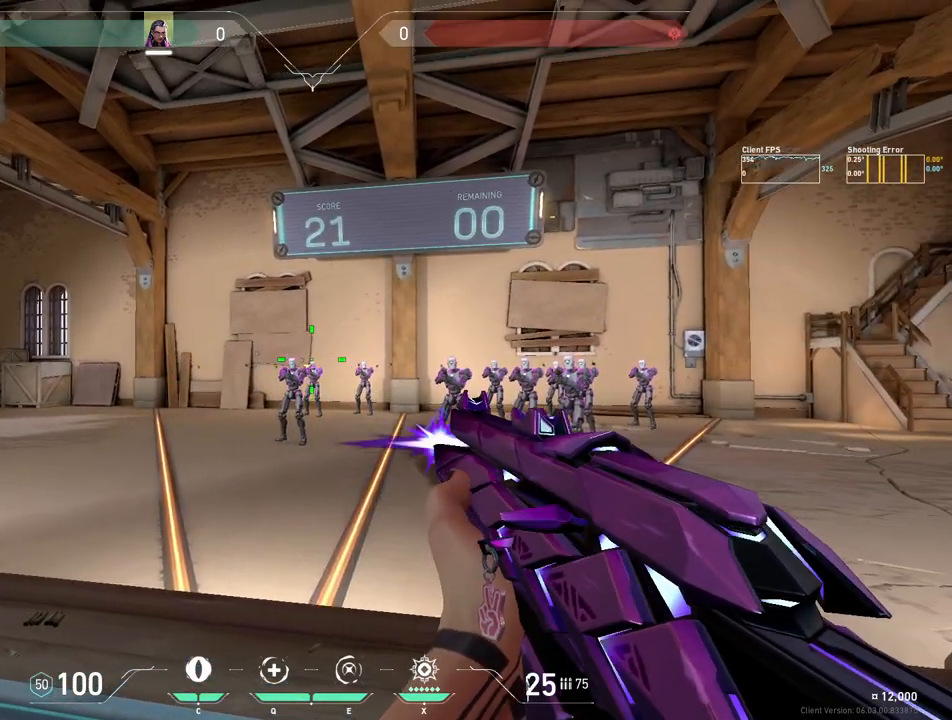
{"keys": [], "mouse": [], "events": [[50, "mouse_left", "up"], [133, "mouse_left", "down"], [250, "mouse_left", "up"]]}
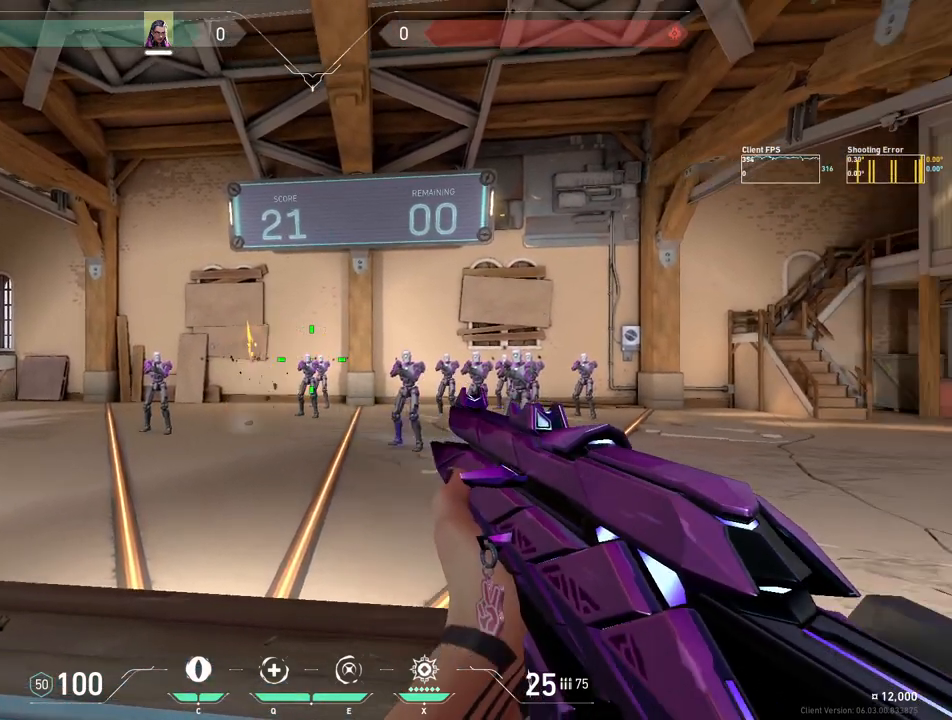
{"keys": [], "mouse": [], "events": []}
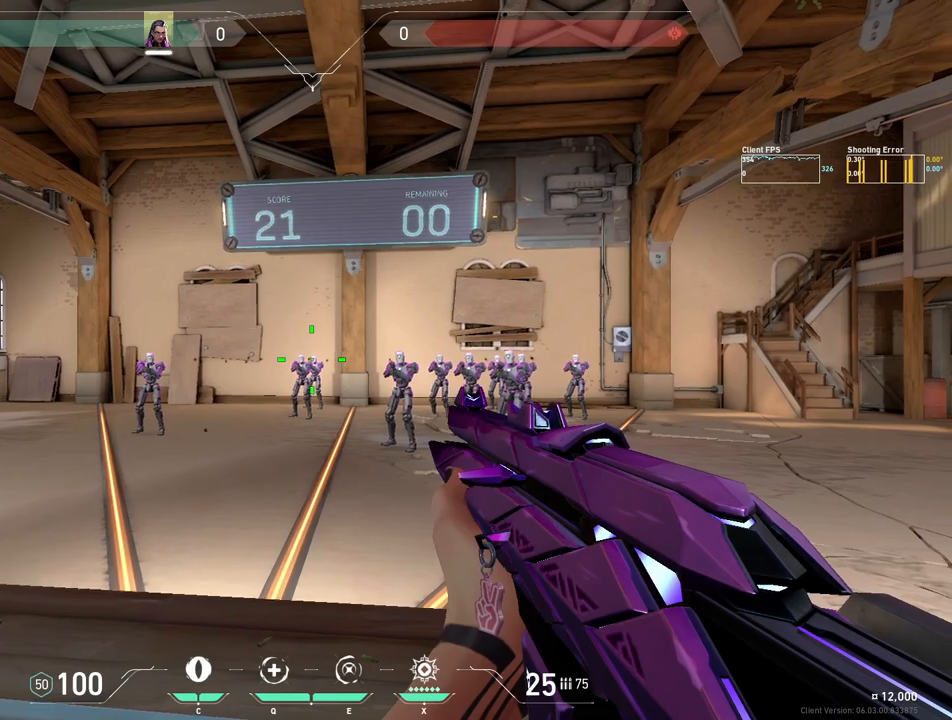
{"keys": [], "mouse": [], "events": [[117, "mouse_left", "down"], [217, "mouse_left", "up"], [317, "mouse_left", "down"], [417, "mouse_left", "up"]]}
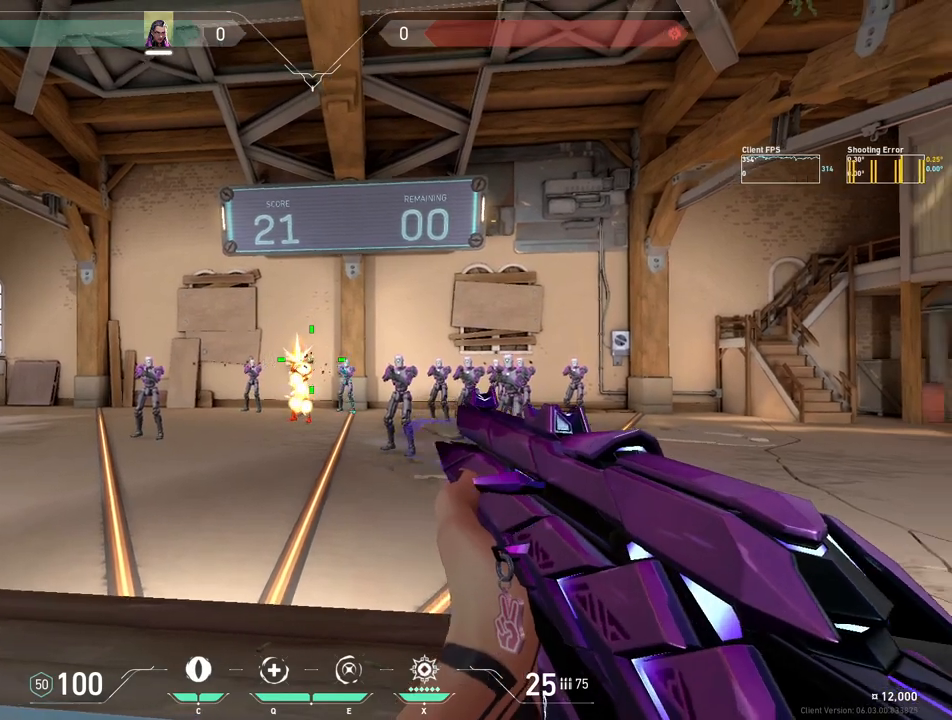
{"keys": [], "mouse": [], "events": []}
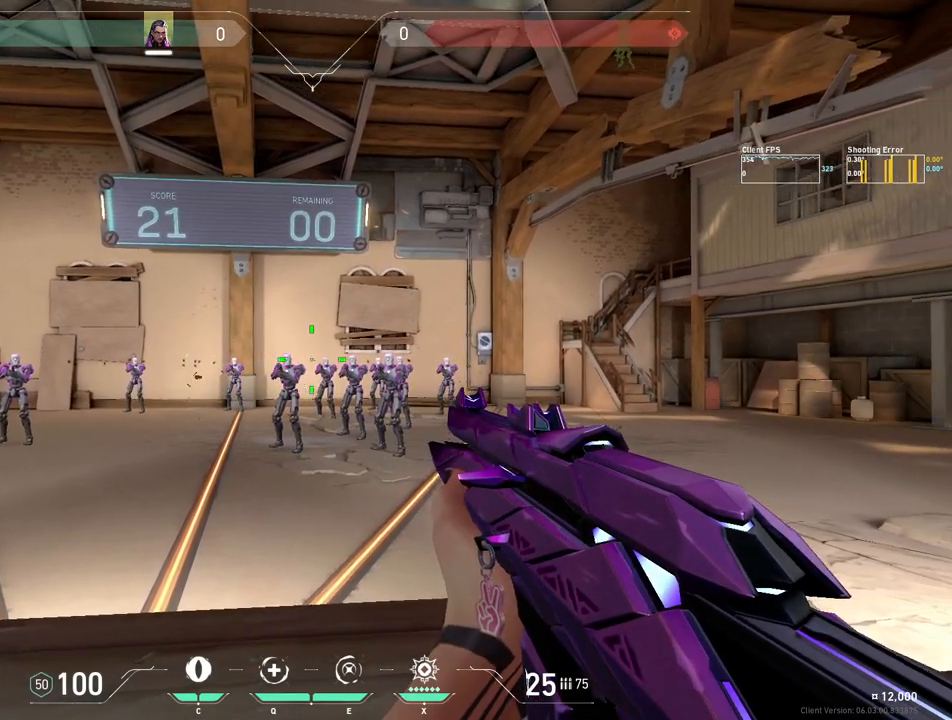
{"keys": [], "mouse": [], "events": [[367, "mouse_left", "down"], [433, "mouse_left", "up"]]}
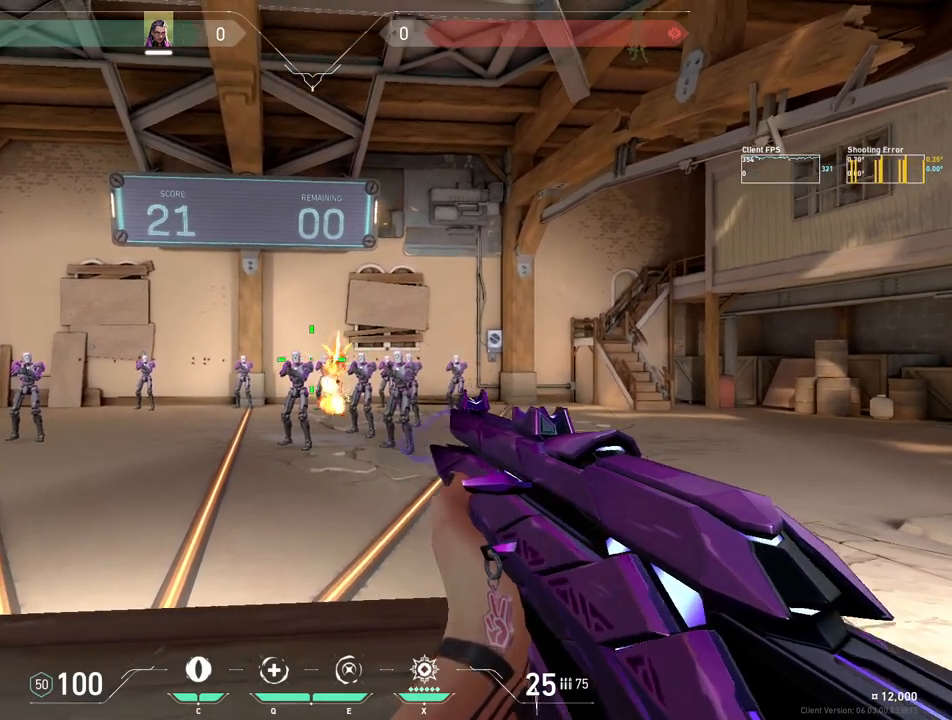
{"keys": [], "mouse": [], "events": [[50, "mouse_left", "down"], [150, "mouse_left", "up"]]}
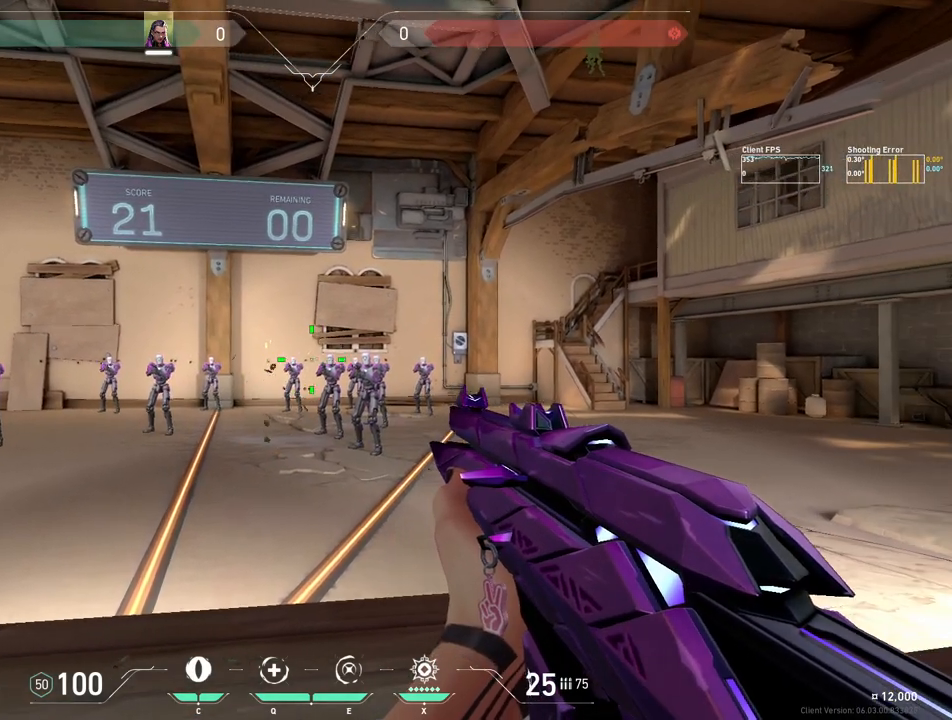
{"keys": [], "mouse": ["left"], "events": [[433, "mouse_left", "down"]]}
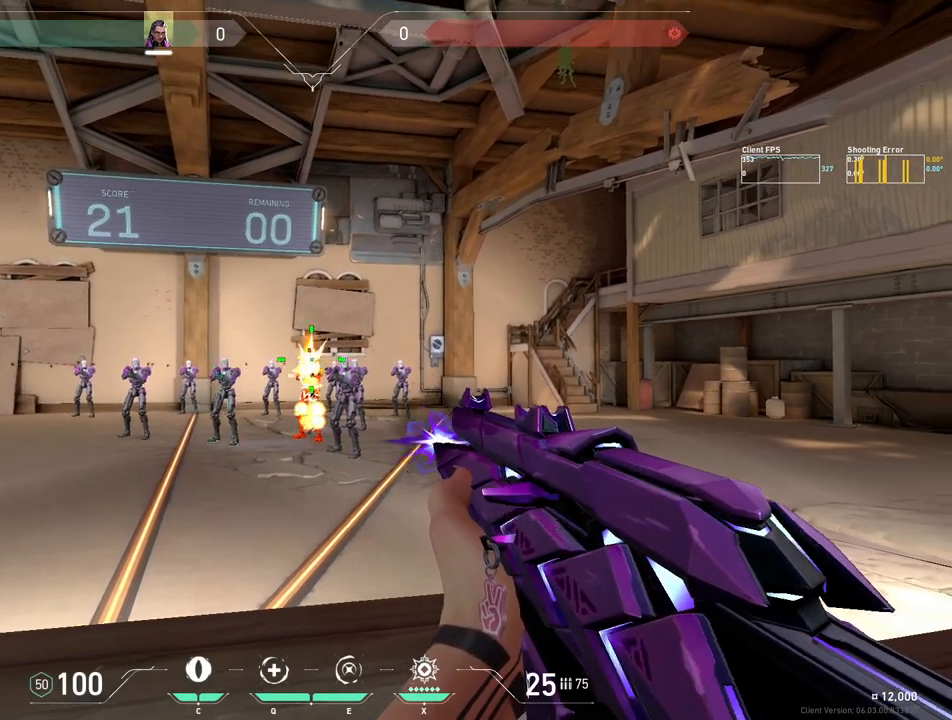
{"keys": [], "mouse": [], "events": [[33, "mouse_left", "up"], [117, "mouse_left", "down"], [217, "mouse_left", "up"]]}
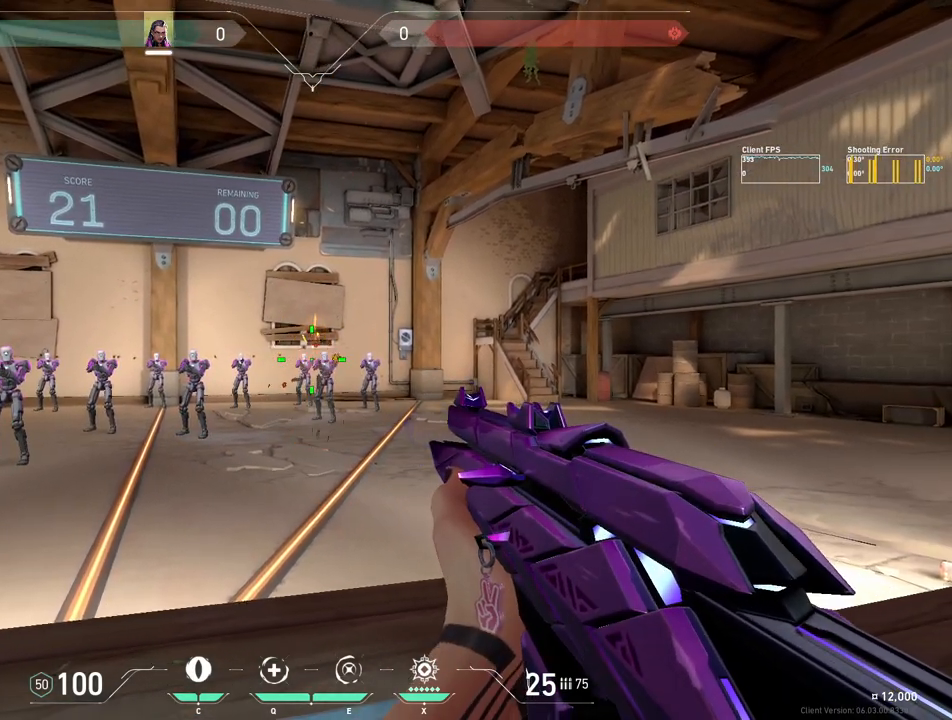
{"keys": [], "mouse": [], "events": [[400, "mouse_left", "down"], [500, "mouse_left", "up"]]}
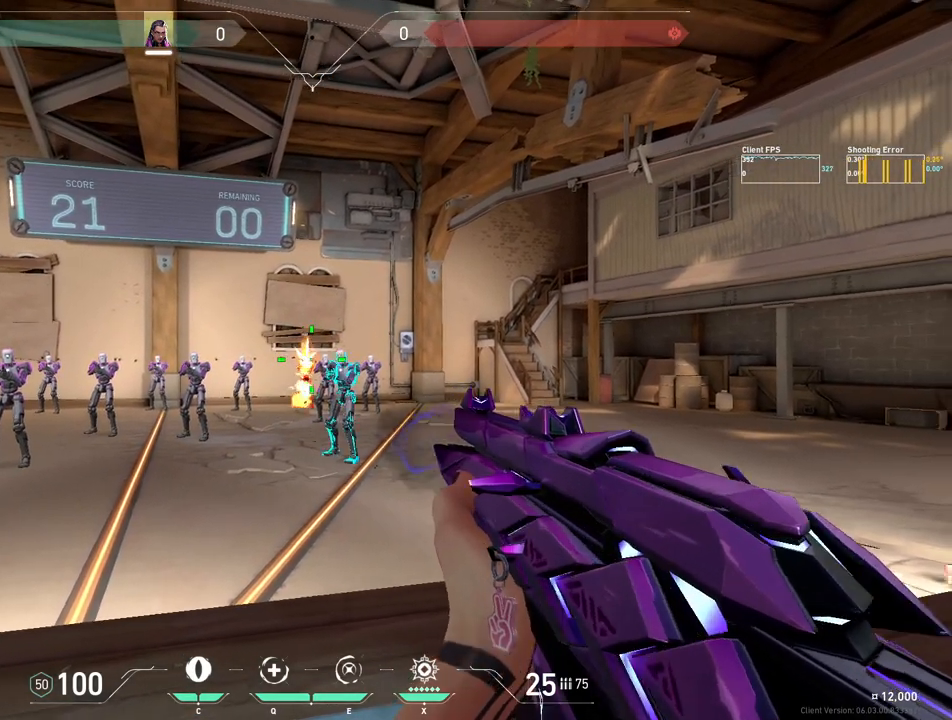
{"keys": [], "mouse": [], "events": [[100, "mouse_left", "down"], [200, "mouse_left", "up"]]}
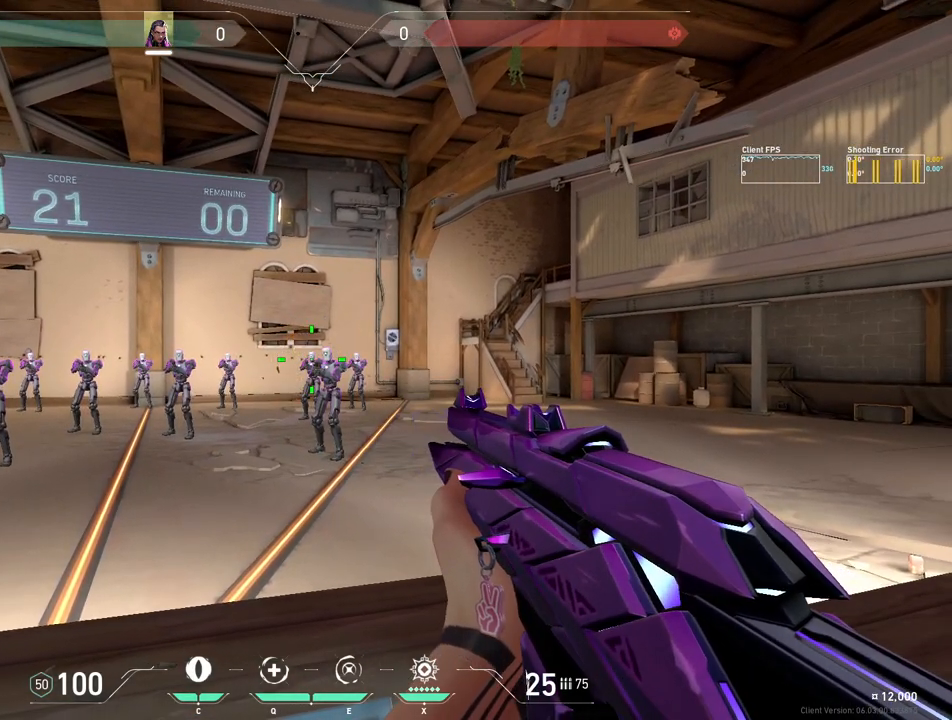
{"keys": [], "mouse": ["left"], "events": [[450, "mouse_left", "down"]]}
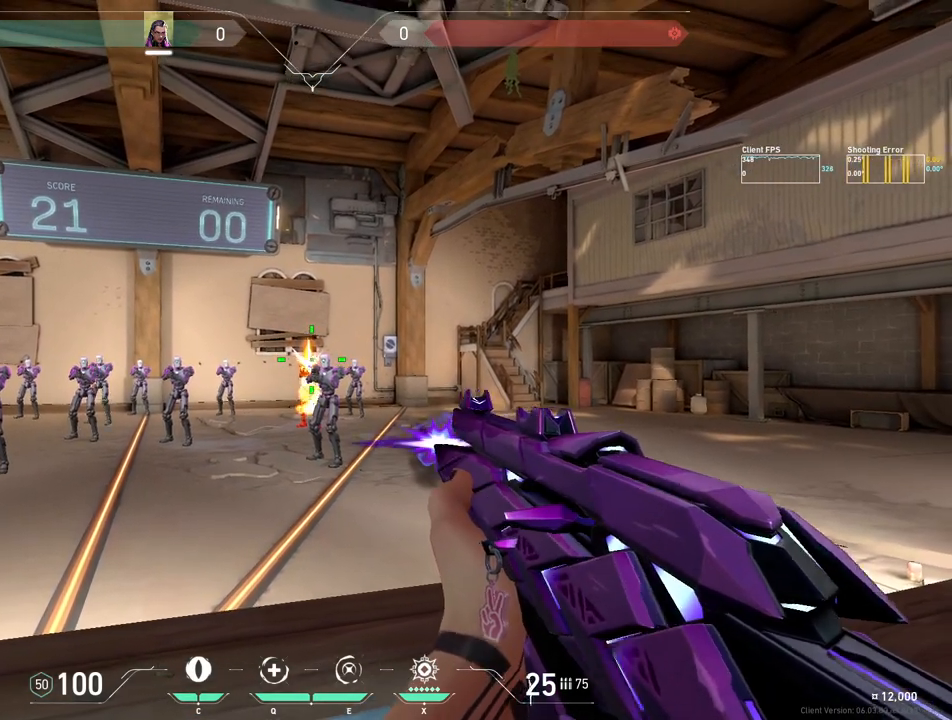
{"keys": [], "mouse": [], "events": [[17, "mouse_left", "up"], [100, "mouse_left", "down"], [200, "mouse_left", "up"]]}
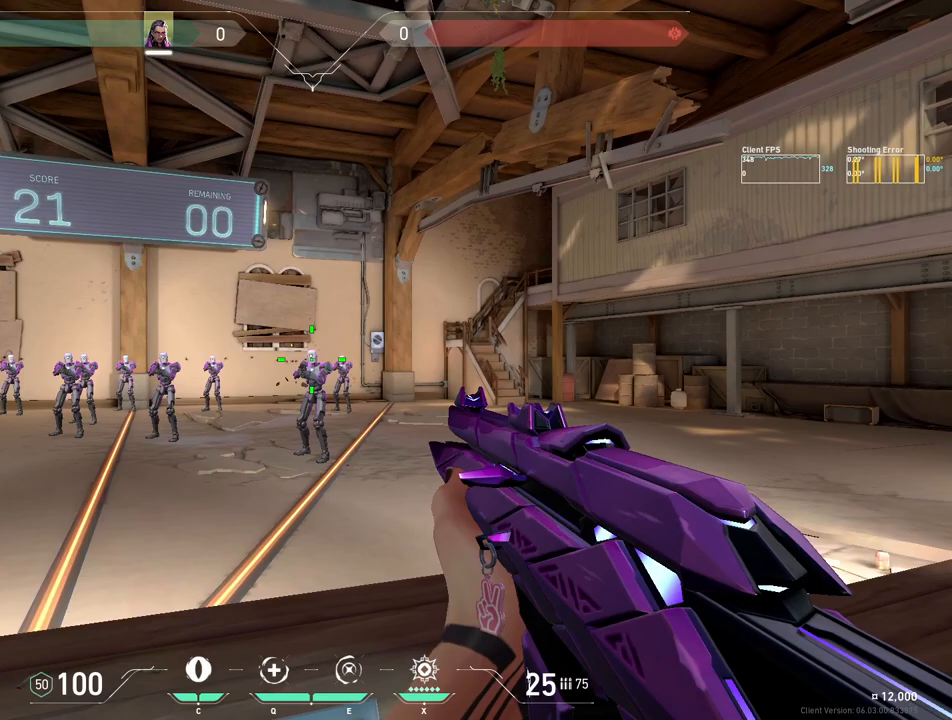
{"keys": [], "mouse": [], "events": []}
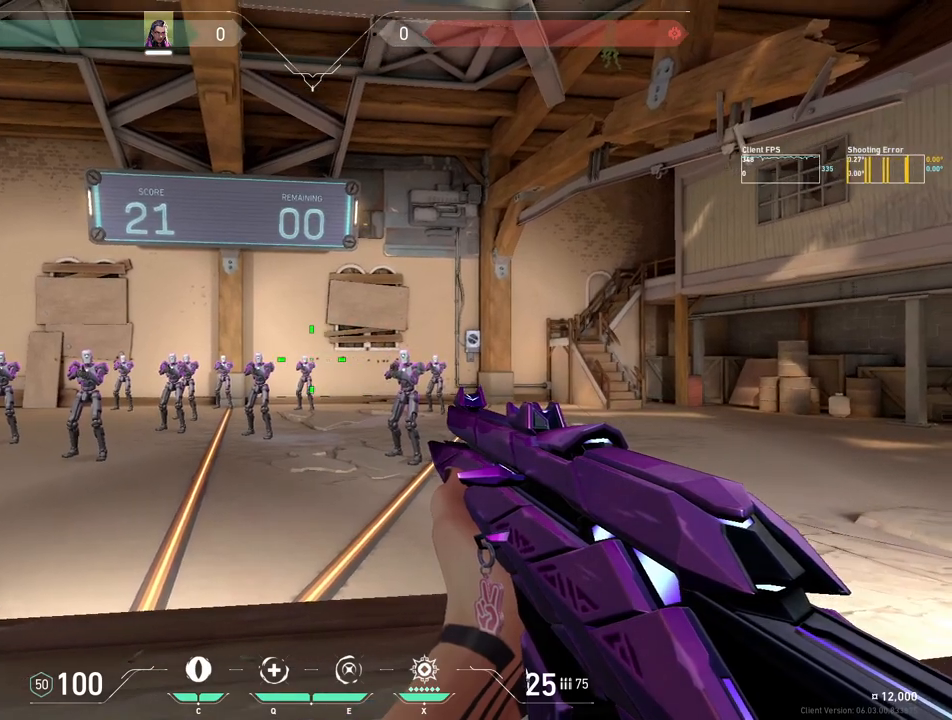
{"keys": [], "mouse": [], "events": []}
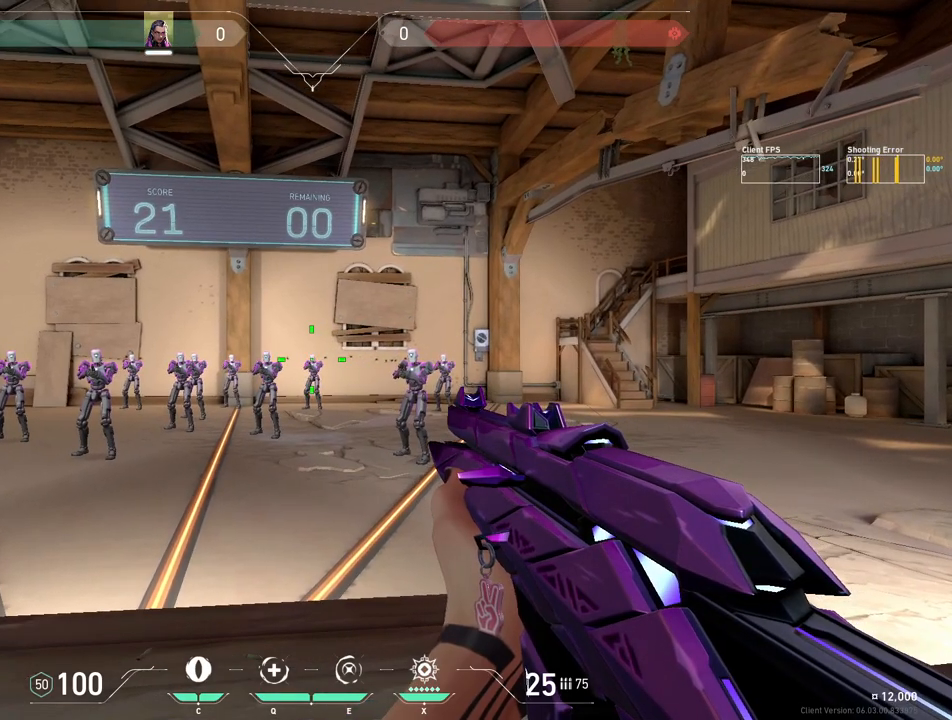
{"keys": [], "mouse": [], "events": [[383, "mouse_left", "down"], [450, "mouse_left", "up"]]}
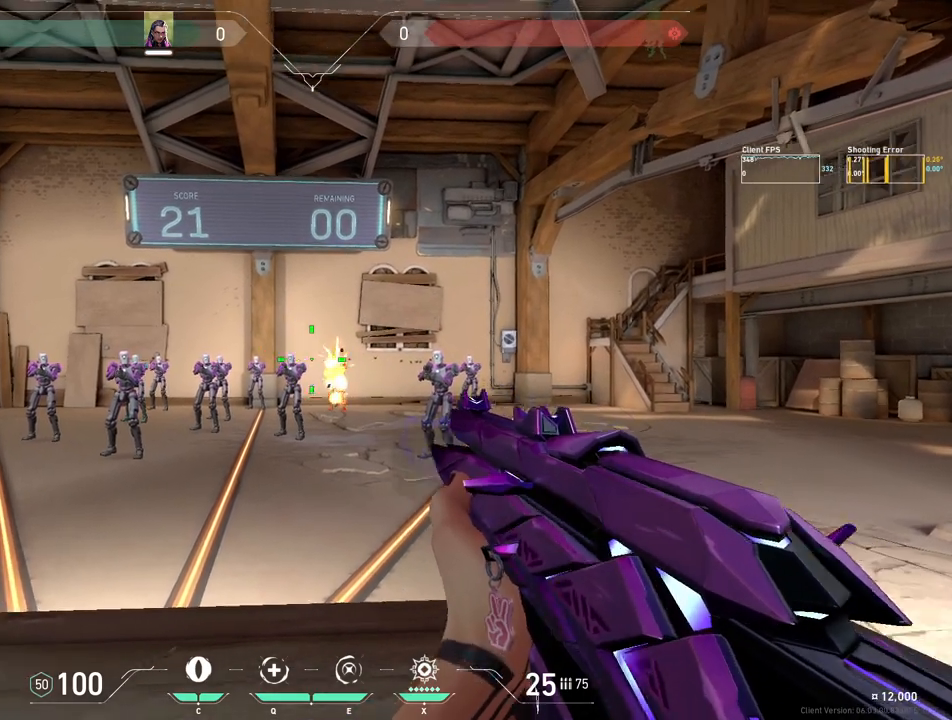
{"keys": [], "mouse": [], "events": [[50, "mouse_left", "down"], [183, "mouse_left", "up"]]}
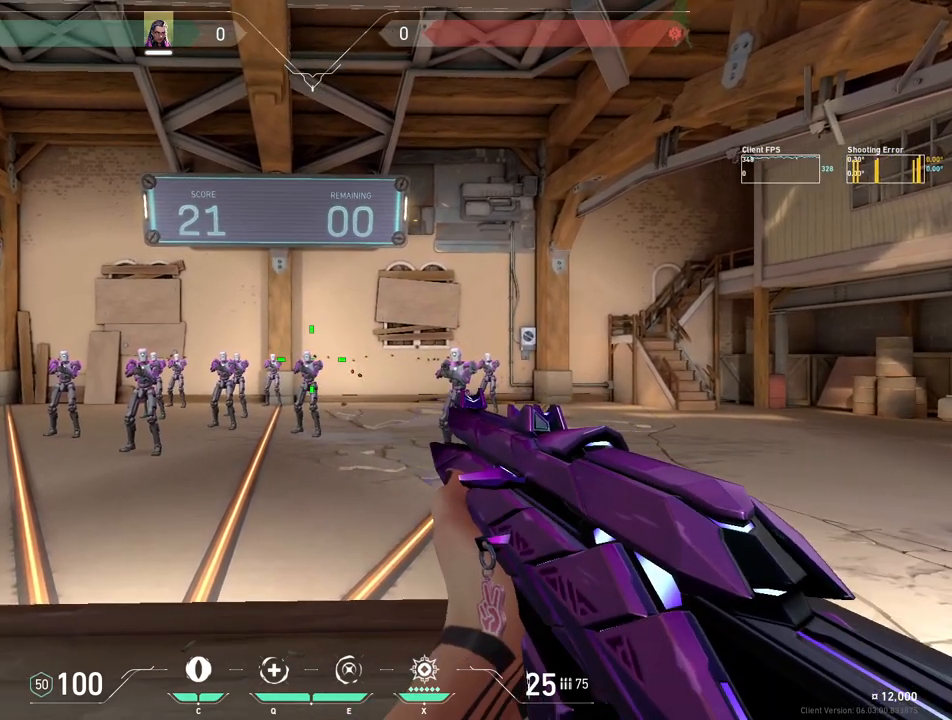
{"keys": [], "mouse": [], "events": []}
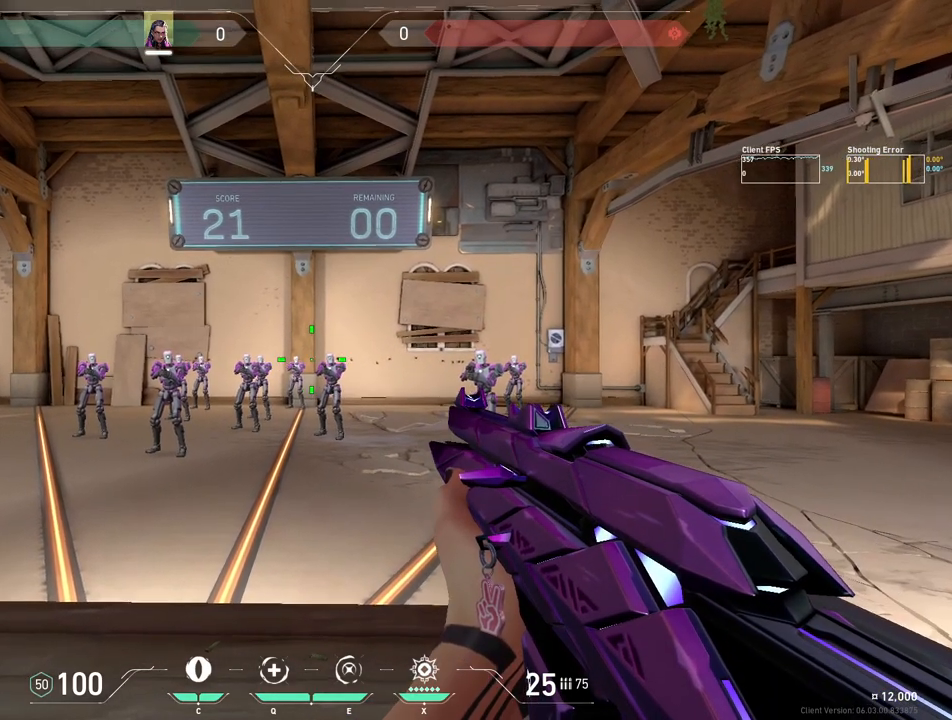
{"keys": [], "mouse": [], "events": []}
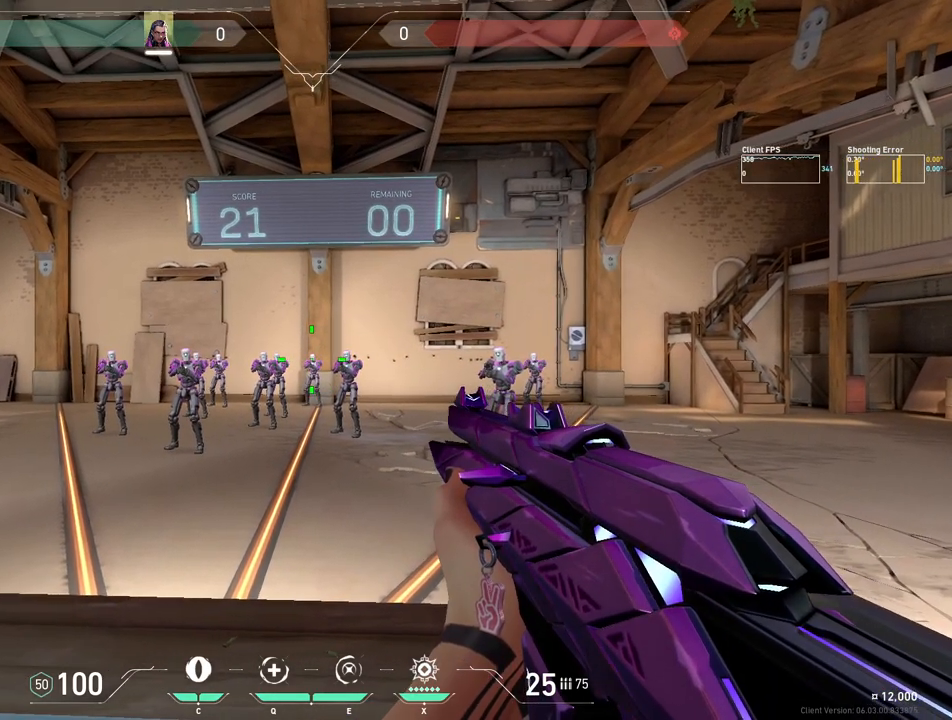
{"keys": [], "mouse": [], "events": [[83, "mouse_left", "down"], [167, "mouse_left", "up"], [267, "mouse_left", "down"], [350, "mouse_left", "up"]]}
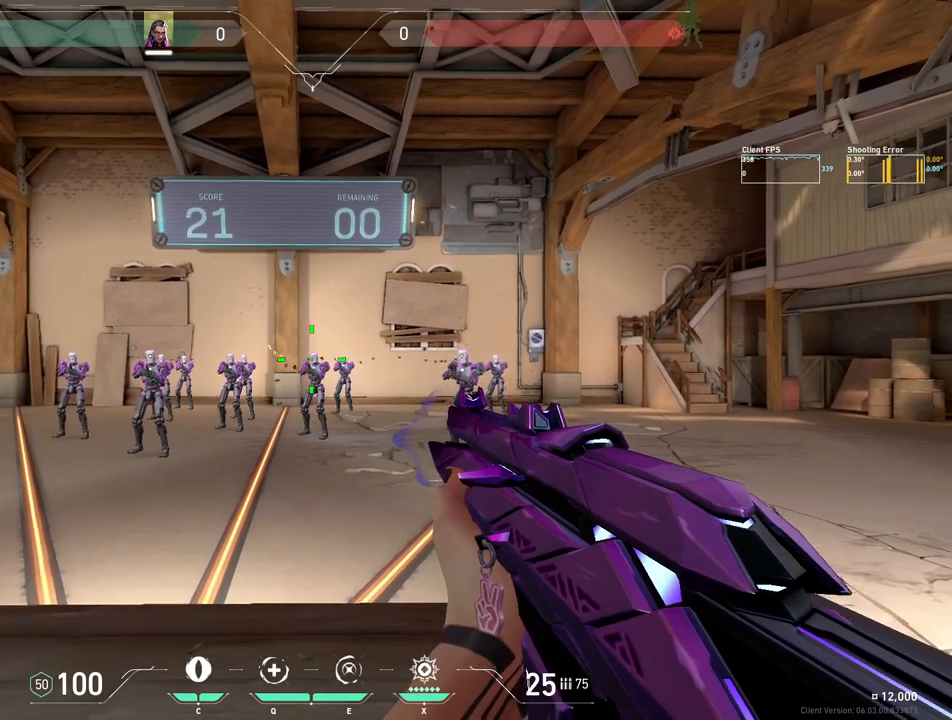
{"keys": [], "mouse": [], "events": []}
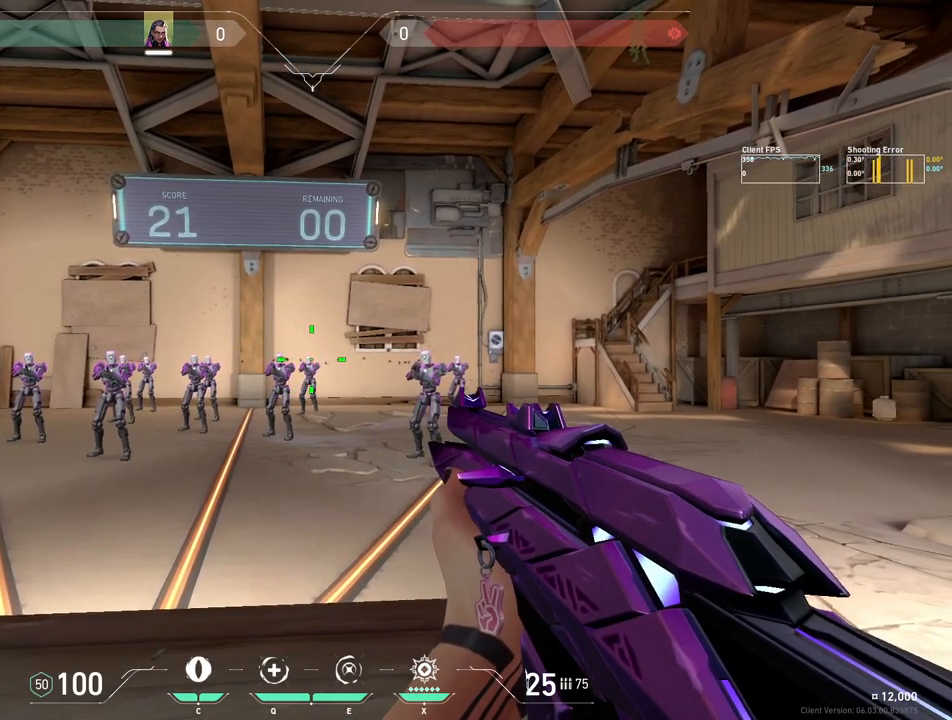
{"keys": [], "mouse": ["left"], "events": [[233, "mouse_left", "down"], [317, "mouse_left", "up"], [417, "mouse_left", "down"]]}